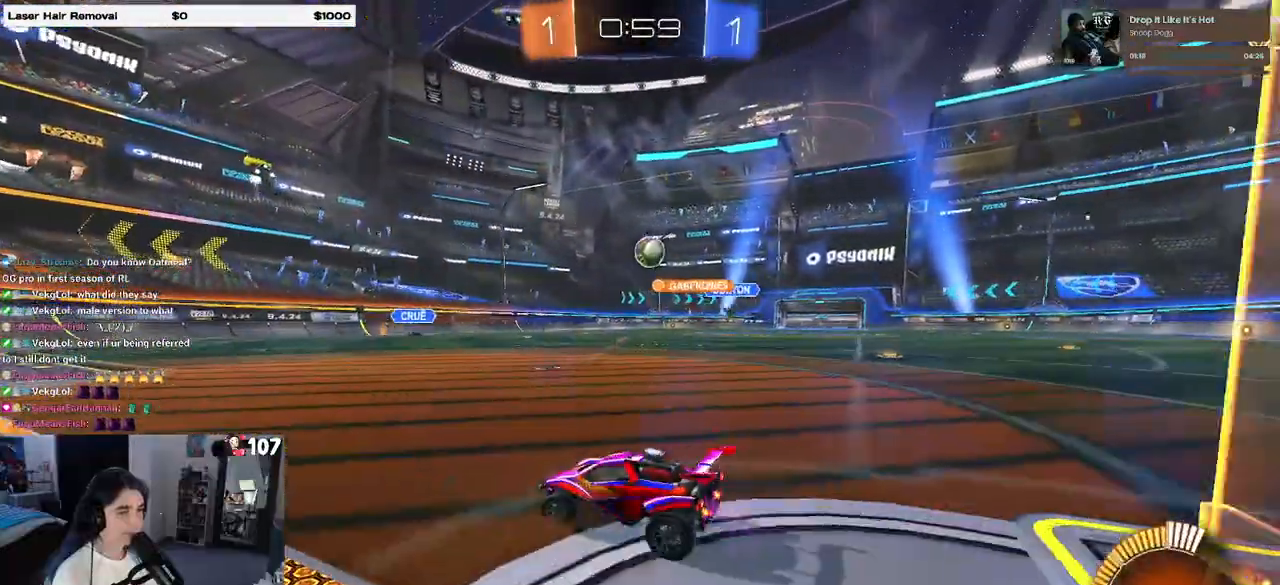
Gameplay with a controller (PlayStation layout); each line is a JSON object with the inputs held at the frame after it. "events" lists button and stick changes between this image and that frame as [ms after this image, input, new state], when the widget could be followed in between.
{"buttons": ["CROSS", "R2"], "left_stick": "center", "right_stick": "center", "events": [[17, "L2", "down"], [117, "left_stick", "center"], [200, "left_stick", "down-right"], [250, "CROSS", "down"], [283, "R2", "down"], [450, "CROSS", "up"], [467, "left_stick", "center"], [483, "CROSS", "down"], [483, "L2", "up"]]}
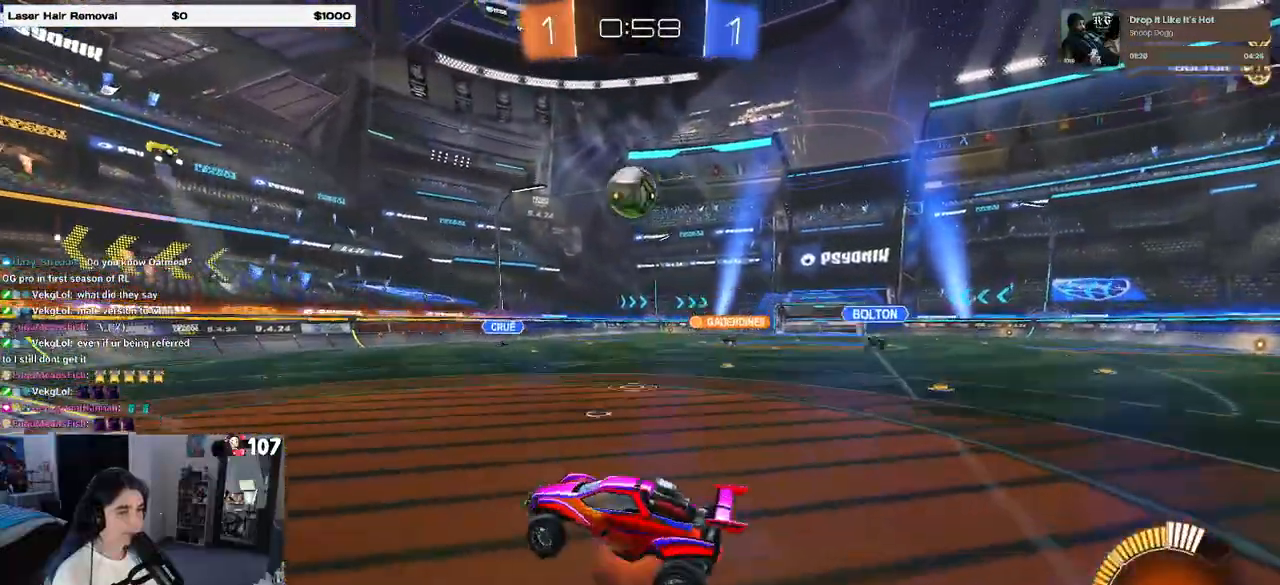
{"buttons": ["L1", "R1", "R2"], "left_stick": "left", "right_stick": "center", "events": [[33, "R1", "down"], [33, "left_stick", "right"], [100, "L1", "down"], [167, "CROSS", "up"], [333, "left_stick", "up"], [500, "left_stick", "left"]]}
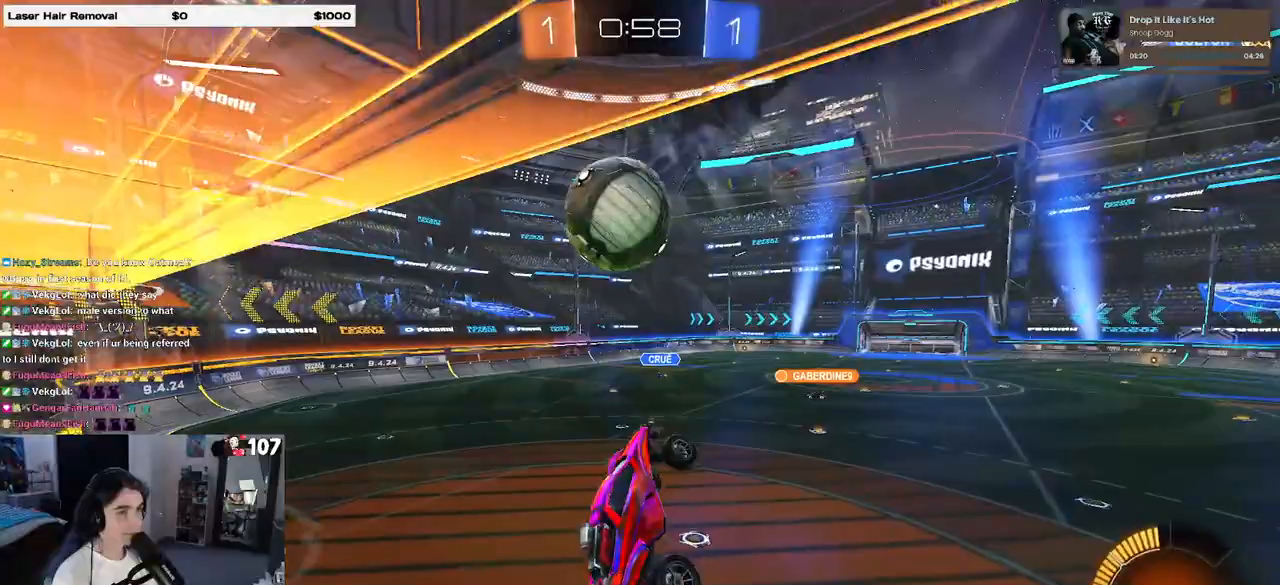
{"buttons": ["L1", "R2"], "left_stick": "right", "right_stick": "center", "events": [[83, "left_stick", "down-right"], [200, "left_stick", "right"], [417, "R1", "up"]]}
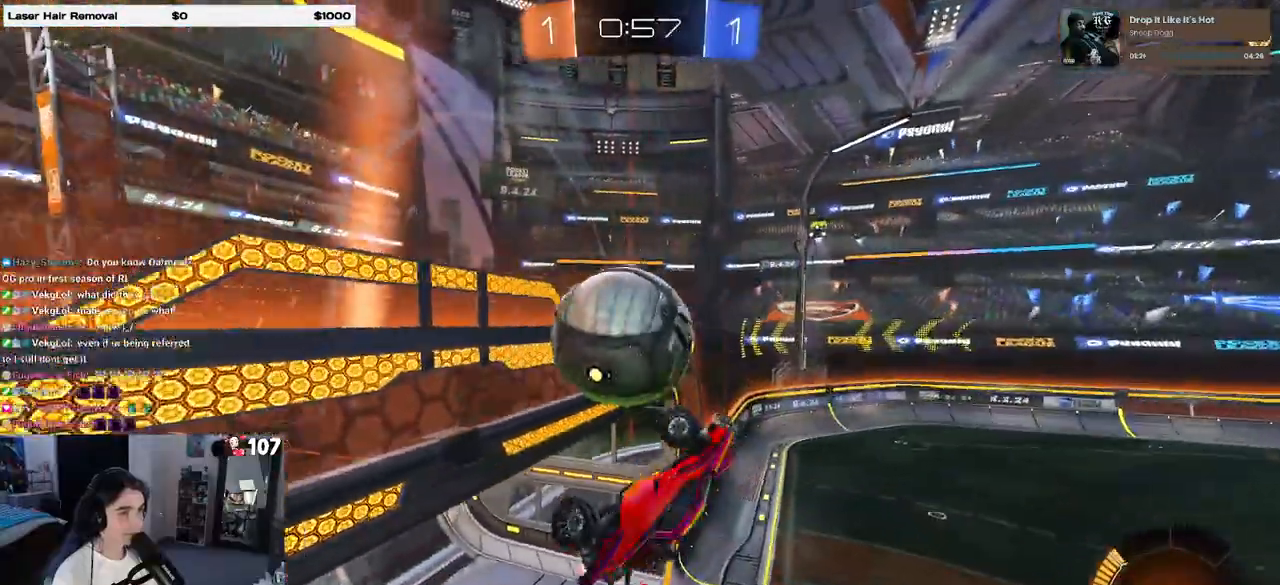
{"buttons": [], "left_stick": "center", "right_stick": "center", "events": [[17, "R2", "up"], [83, "left_stick", "up-left"], [167, "L1", "up"], [467, "left_stick", "center"]]}
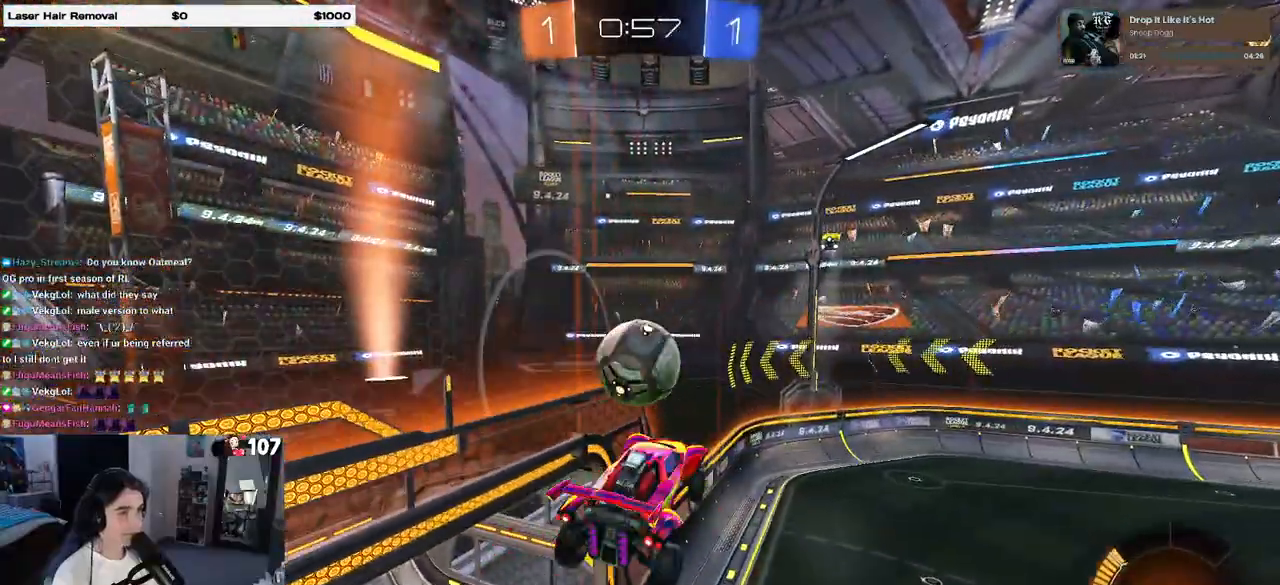
{"buttons": ["R1", "R2"], "left_stick": "center", "right_stick": "center", "events": [[67, "left_stick", "right"], [217, "R2", "down"], [267, "R1", "down"], [367, "left_stick", "center"]]}
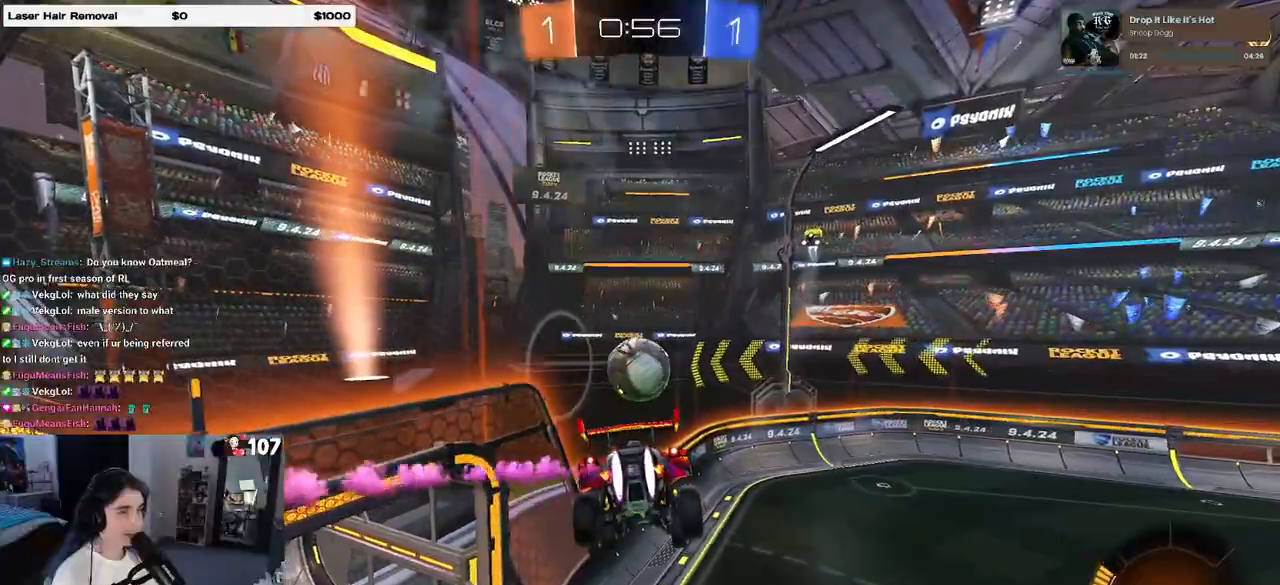
{"buttons": ["R2"], "left_stick": "down-right", "right_stick": "center", "events": [[33, "R1", "up"], [200, "left_stick", "down-right"], [333, "left_stick", "center"], [367, "SQUARE", "down"], [500, "SQUARE", "up"], [500, "left_stick", "down-right"]]}
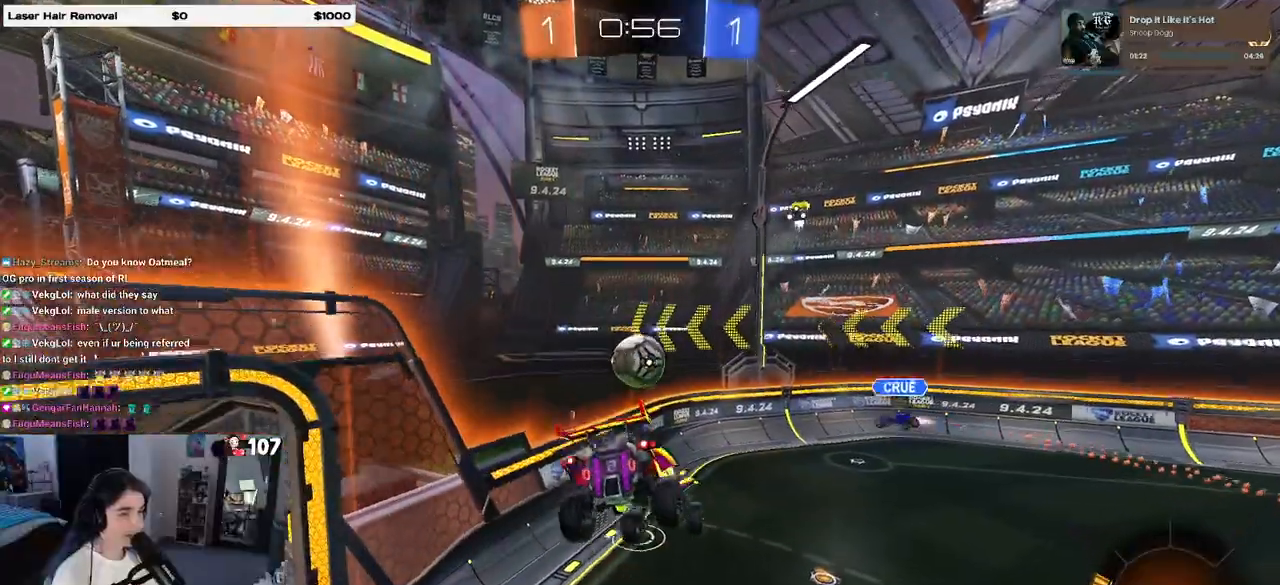
{"buttons": ["R2"], "left_stick": "left", "right_stick": "center", "events": [[100, "left_stick", "center"], [333, "left_stick", "left"]]}
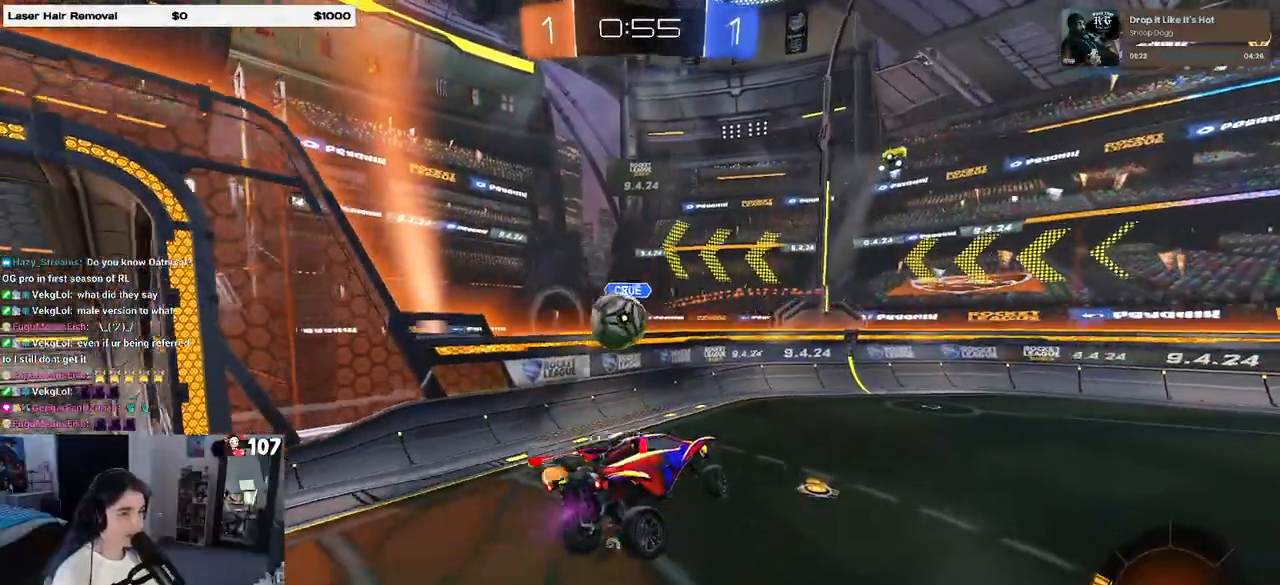
{"buttons": [], "left_stick": "left", "right_stick": "center", "events": [[67, "left_stick", "center"], [283, "left_stick", "left"], [383, "R2", "up"]]}
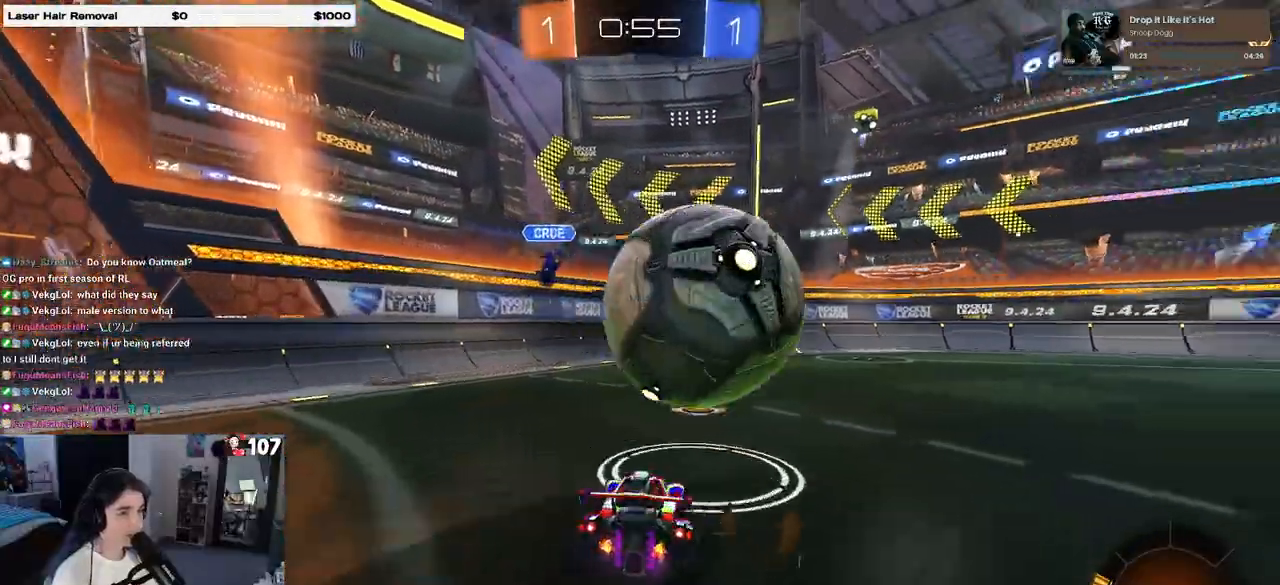
{"buttons": ["R1", "R2"], "left_stick": "right", "right_stick": "center", "events": [[33, "R2", "down"], [100, "left_stick", "right"], [317, "SQUARE", "down"], [417, "R1", "down"], [433, "SQUARE", "up"]]}
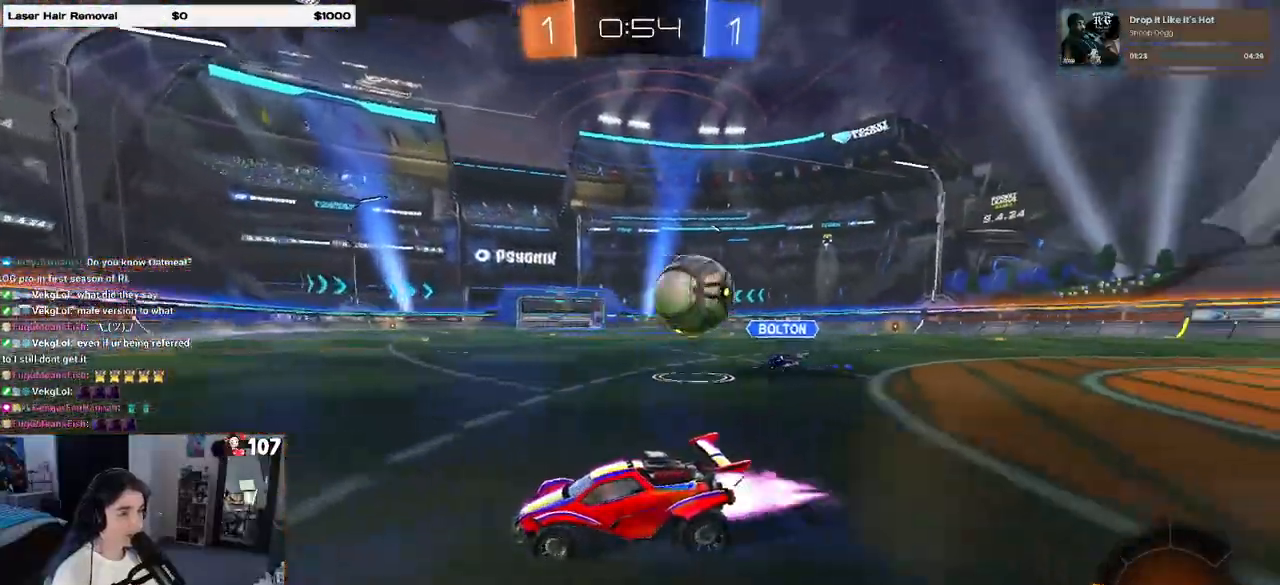
{"buttons": ["R1", "R2"], "left_stick": "right", "right_stick": "center", "events": [[67, "SQUARE", "down"], [183, "SQUARE", "up"]]}
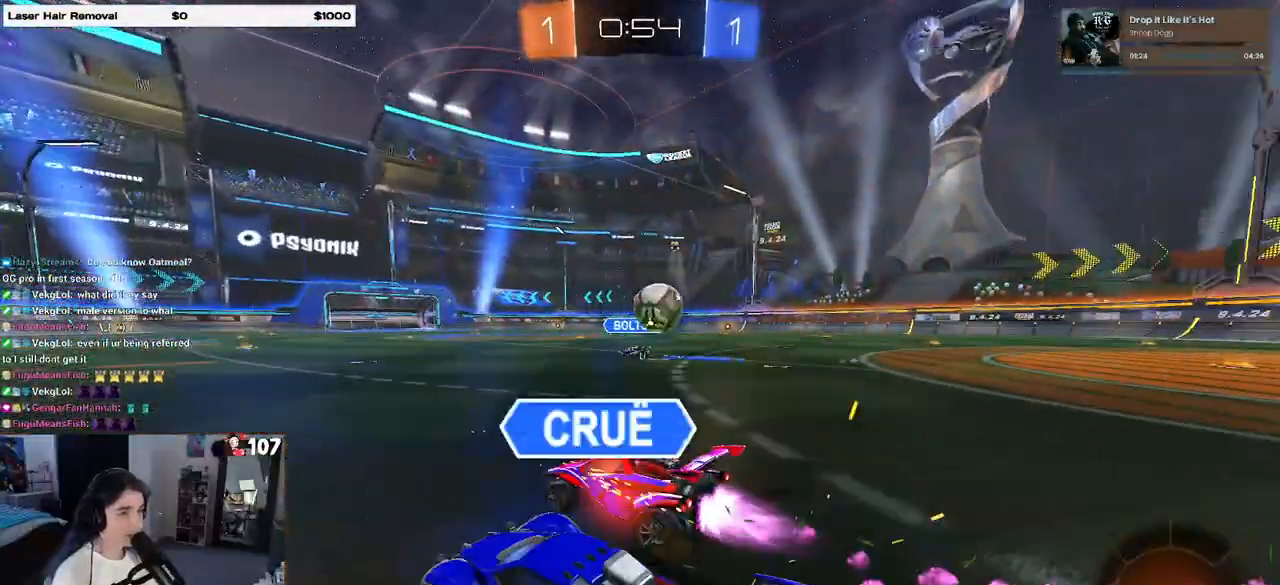
{"buttons": ["R1", "R2"], "left_stick": "down", "right_stick": "center", "events": [[267, "left_stick", "center"], [417, "left_stick", "left"], [483, "left_stick", "down"]]}
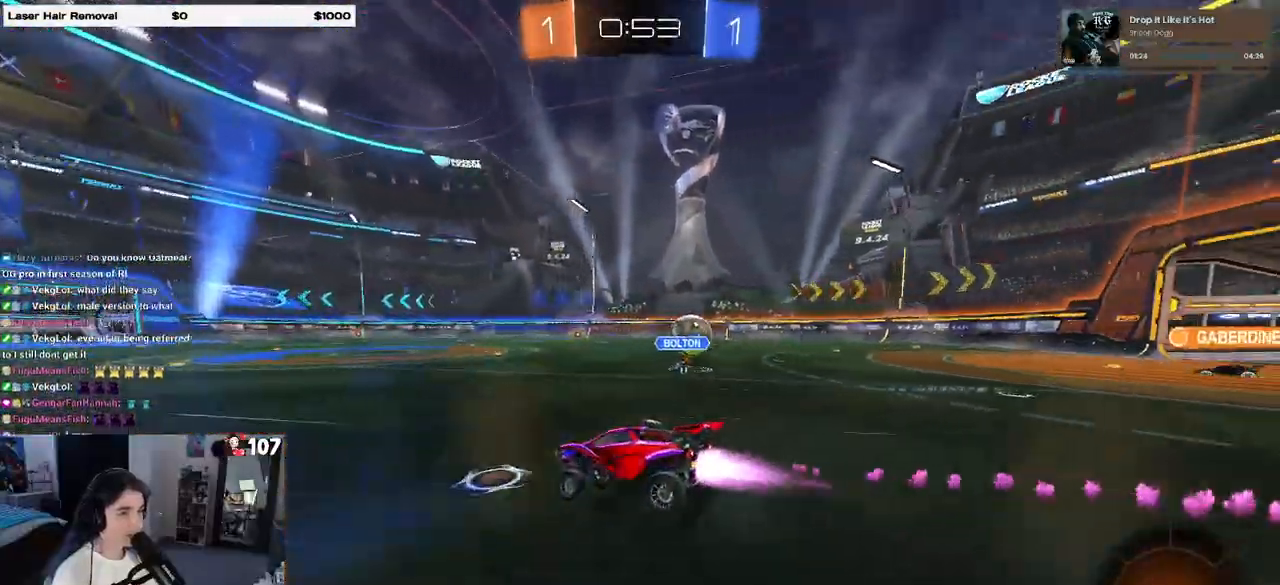
{"buttons": ["R1", "R2"], "left_stick": "right", "right_stick": "center", "events": [[33, "left_stick", "down-right"], [133, "left_stick", "right"]]}
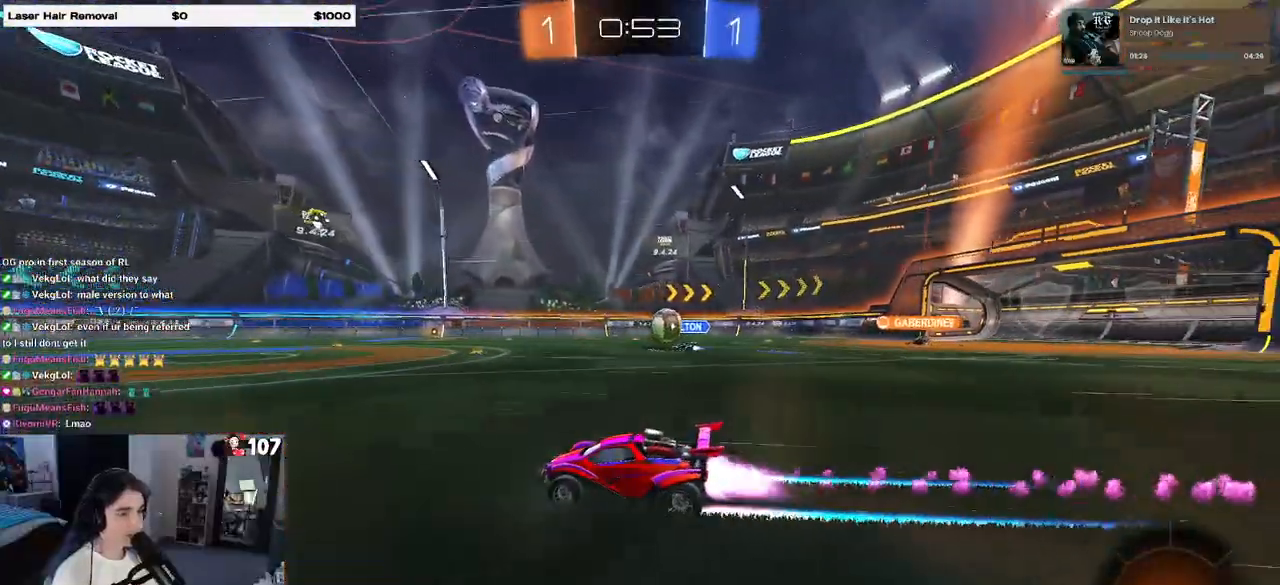
{"buttons": ["R2"], "left_stick": "center", "right_stick": "center", "events": [[183, "R1", "up"], [400, "left_stick", "center"]]}
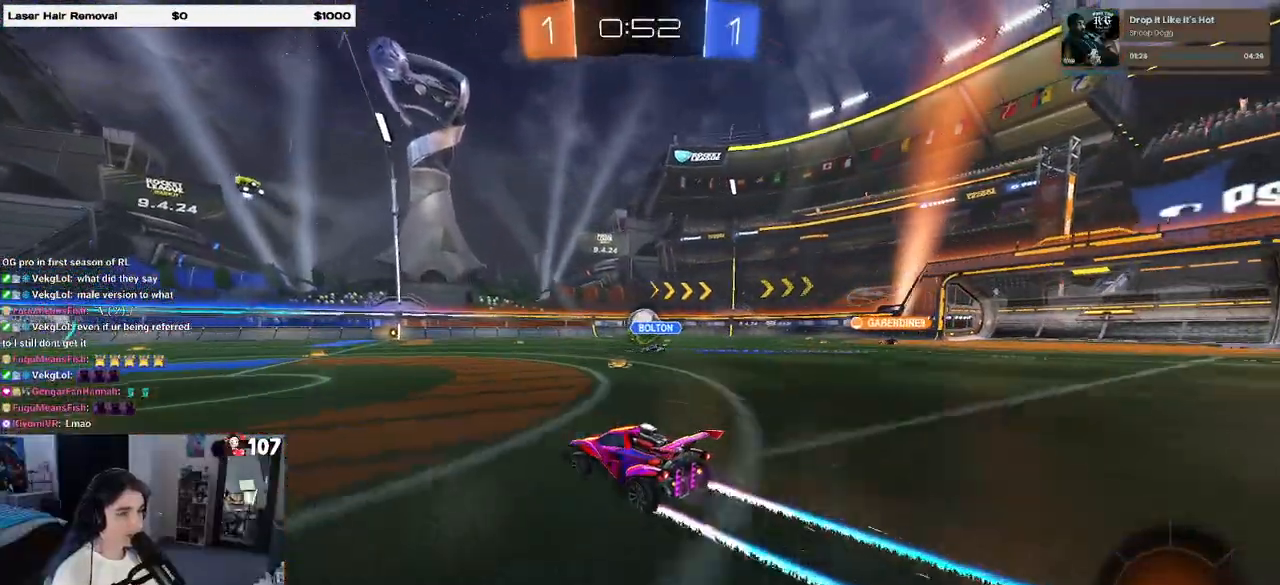
{"buttons": ["R2"], "left_stick": "center", "right_stick": "center", "events": [[200, "R1", "down"], [317, "R1", "up"]]}
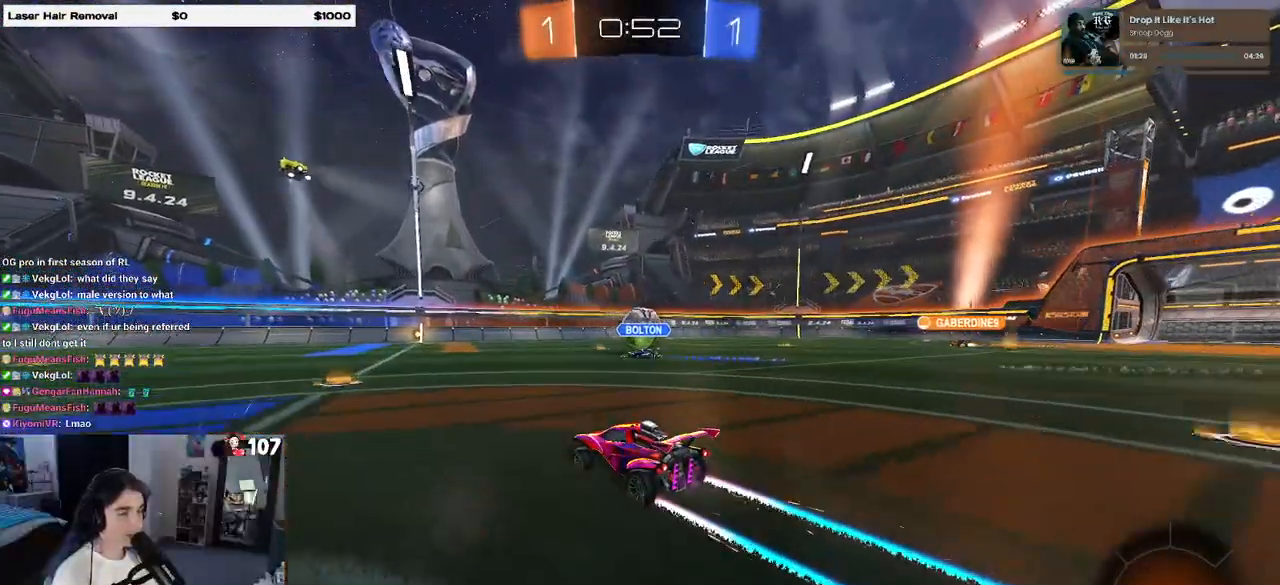
{"buttons": ["R2"], "left_stick": "right", "right_stick": "center", "events": [[467, "left_stick", "right"]]}
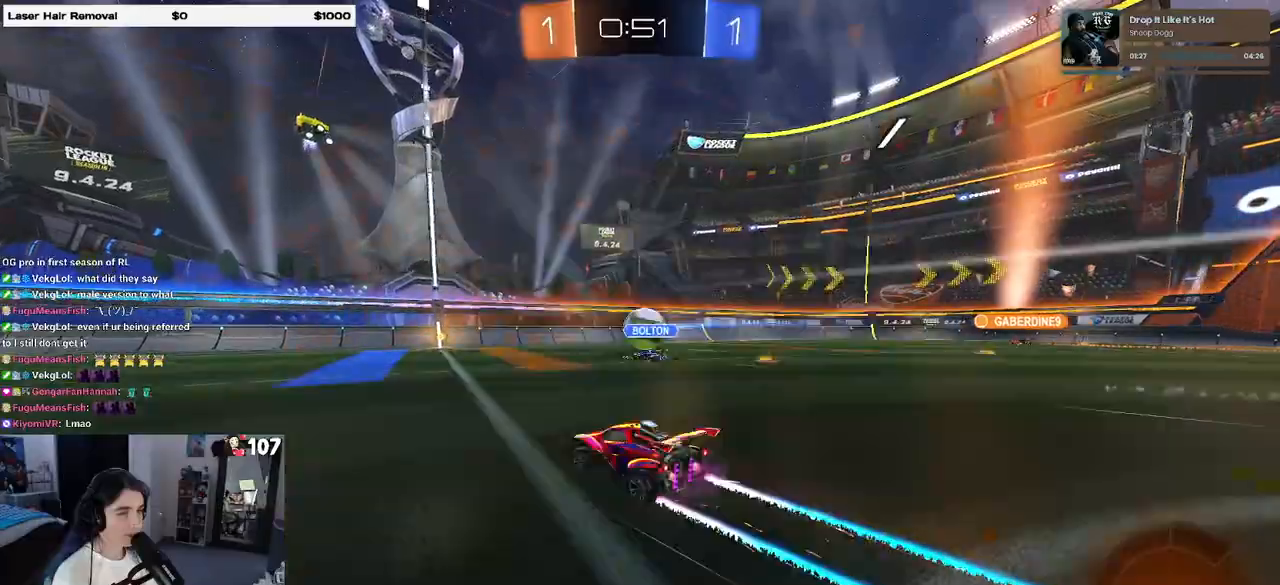
{"buttons": ["R2"], "left_stick": "center", "right_stick": "center", "events": [[67, "left_stick", "center"]]}
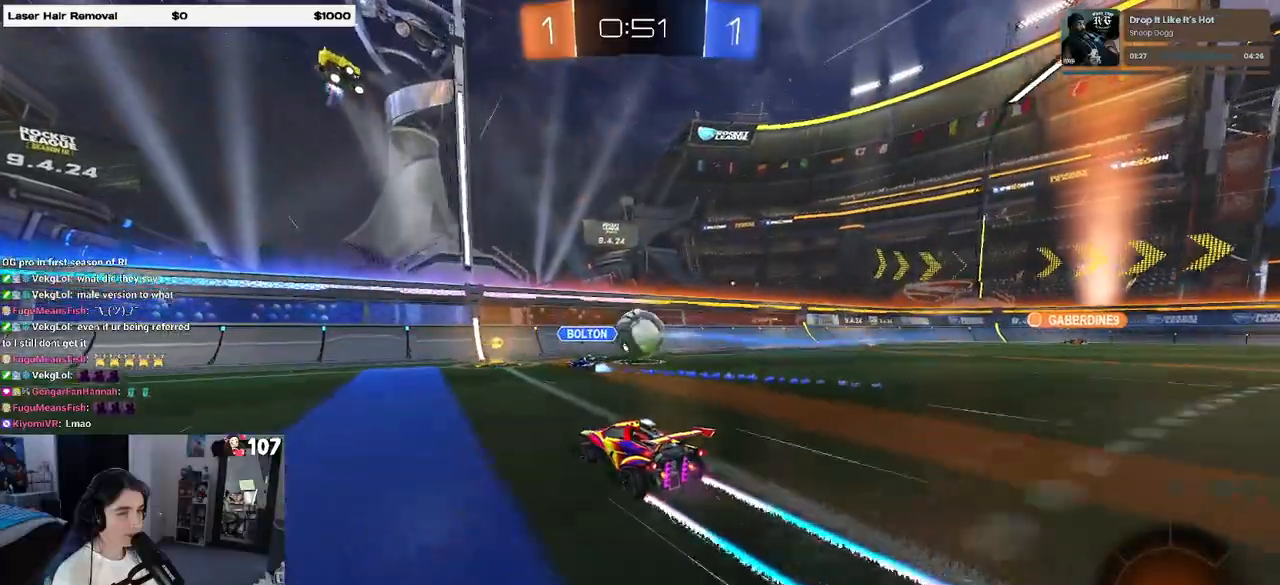
{"buttons": ["R2"], "left_stick": "right", "right_stick": "center", "events": [[217, "left_stick", "right"], [417, "TRIANGLE", "down"], [483, "TRIANGLE", "up"]]}
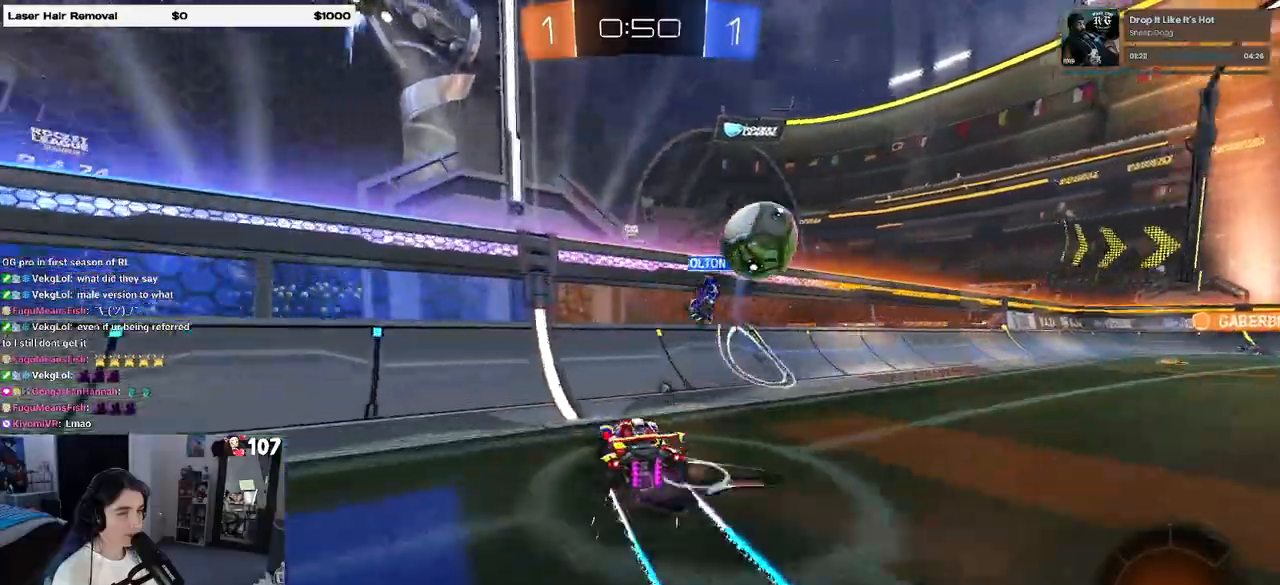
{"buttons": ["R1", "R2"], "left_stick": "center", "right_stick": "center", "events": [[67, "R1", "down"], [450, "left_stick", "center"]]}
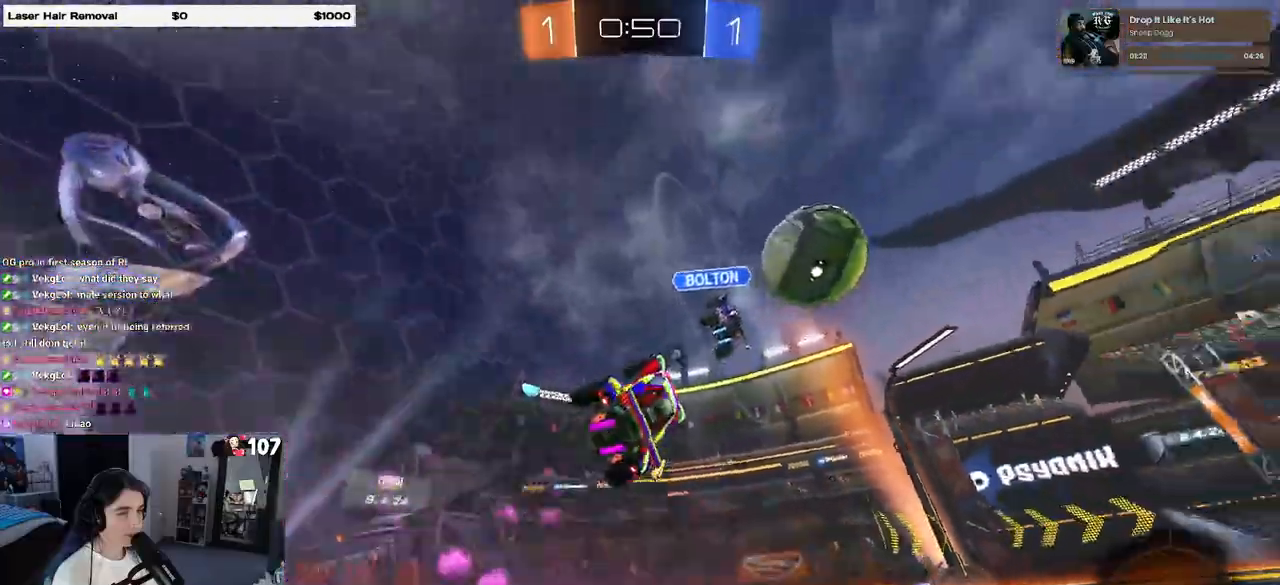
{"buttons": ["R1", "R2"], "left_stick": "right", "right_stick": "center", "events": [[133, "left_stick", "left"], [300, "left_stick", "right"], [367, "R1", "up"], [433, "R1", "down"]]}
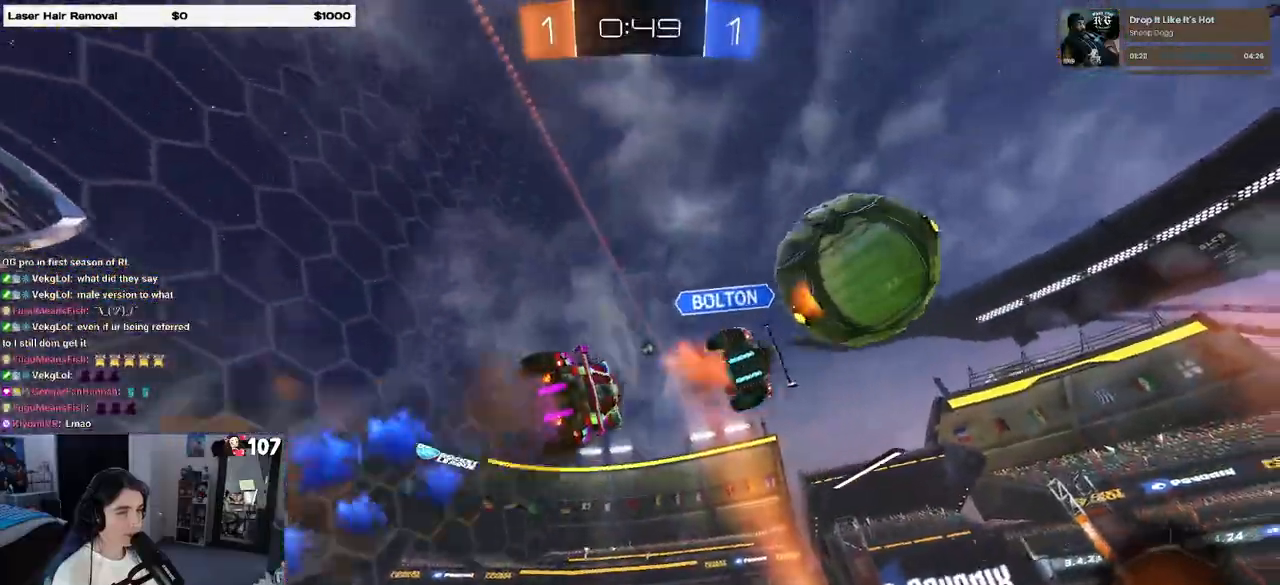
{"buttons": ["R2"], "left_stick": "right", "right_stick": "center", "events": [[133, "R1", "up"], [167, "left_stick", "center"], [267, "left_stick", "right"]]}
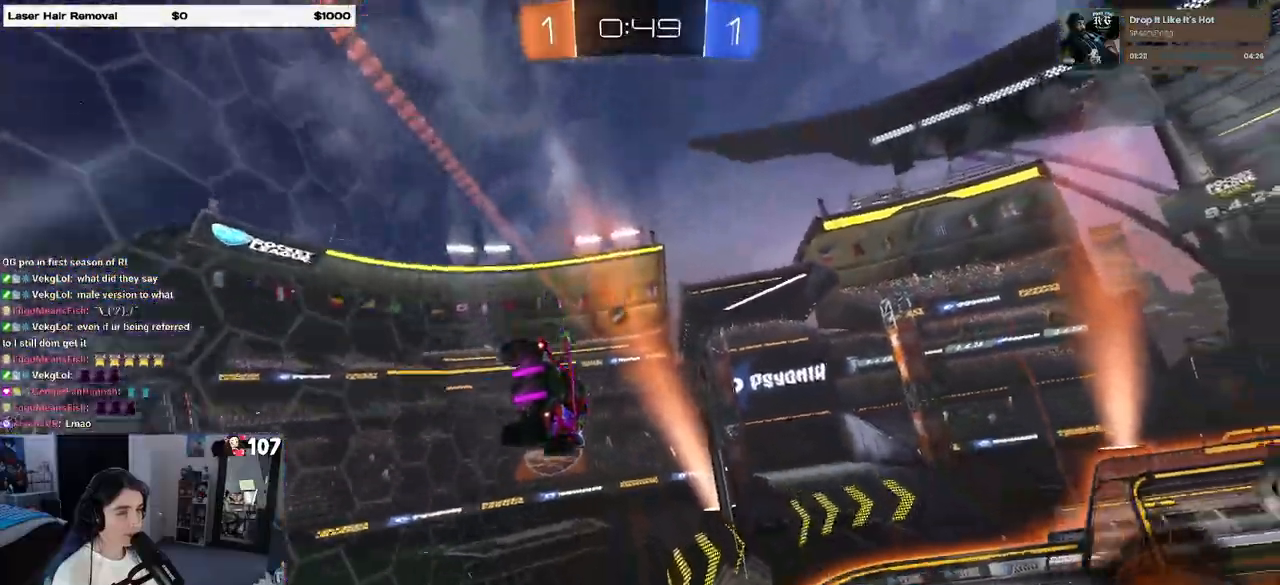
{"buttons": ["R2"], "left_stick": "left", "right_stick": "center", "events": [[217, "left_stick", "center"], [350, "TRIANGLE", "down"], [417, "left_stick", "left"], [467, "TRIANGLE", "up"]]}
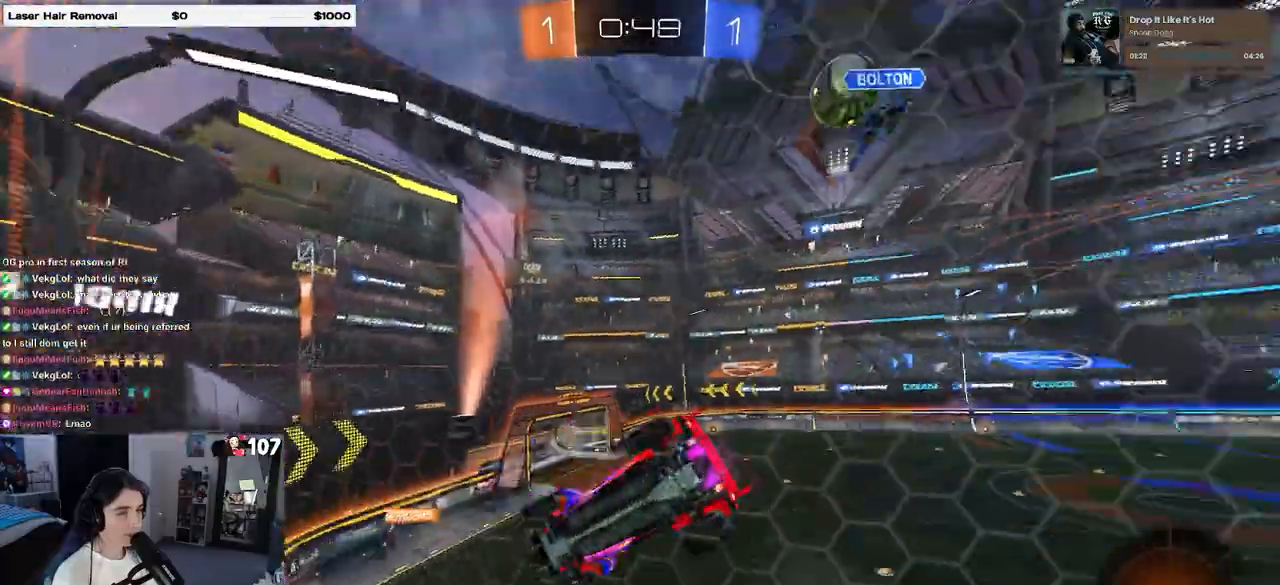
{"buttons": ["R2"], "left_stick": "center", "right_stick": "center", "events": [[67, "left_stick", "center"]]}
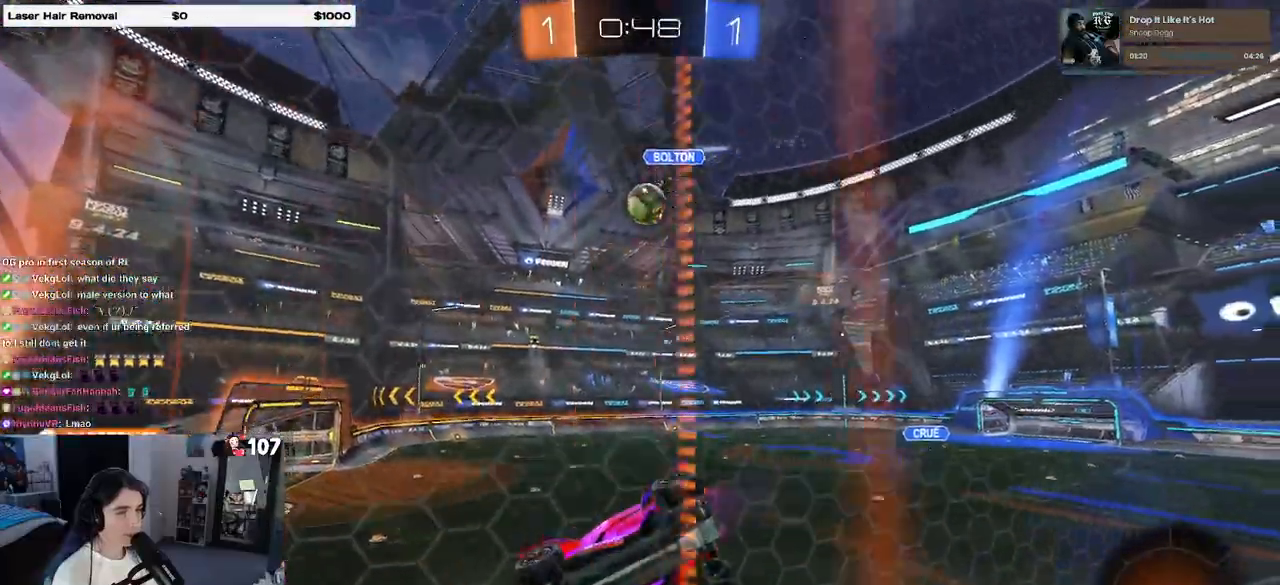
{"buttons": ["R2"], "left_stick": "right", "right_stick": "center", "events": [[417, "left_stick", "right"]]}
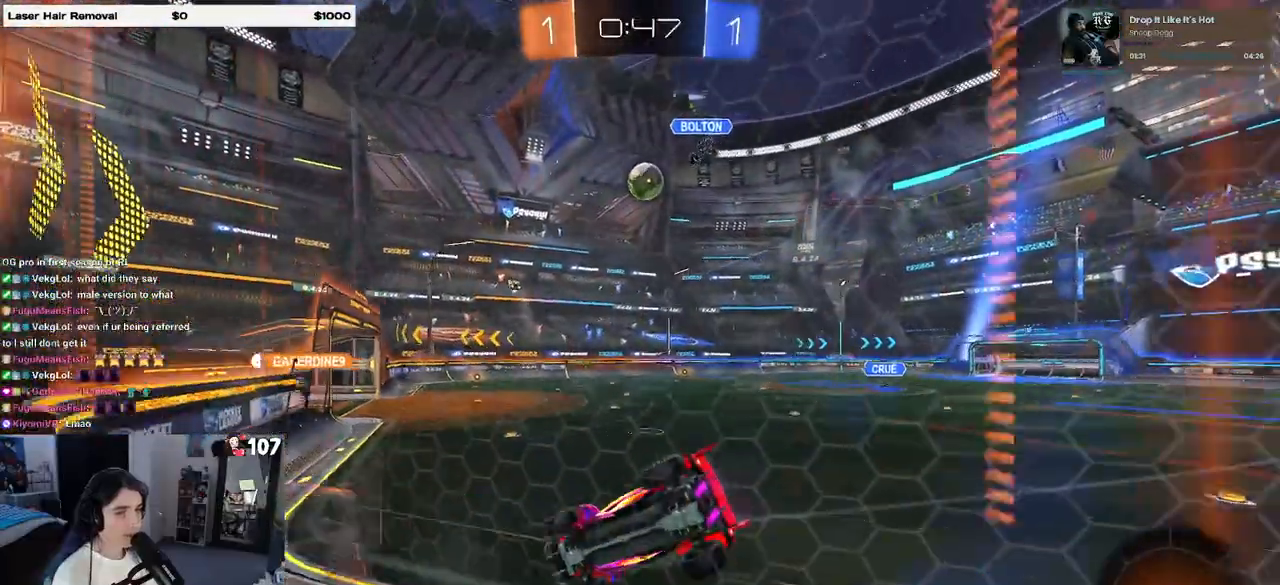
{"buttons": ["R2"], "left_stick": "center", "right_stick": "center", "events": [[417, "left_stick", "center"]]}
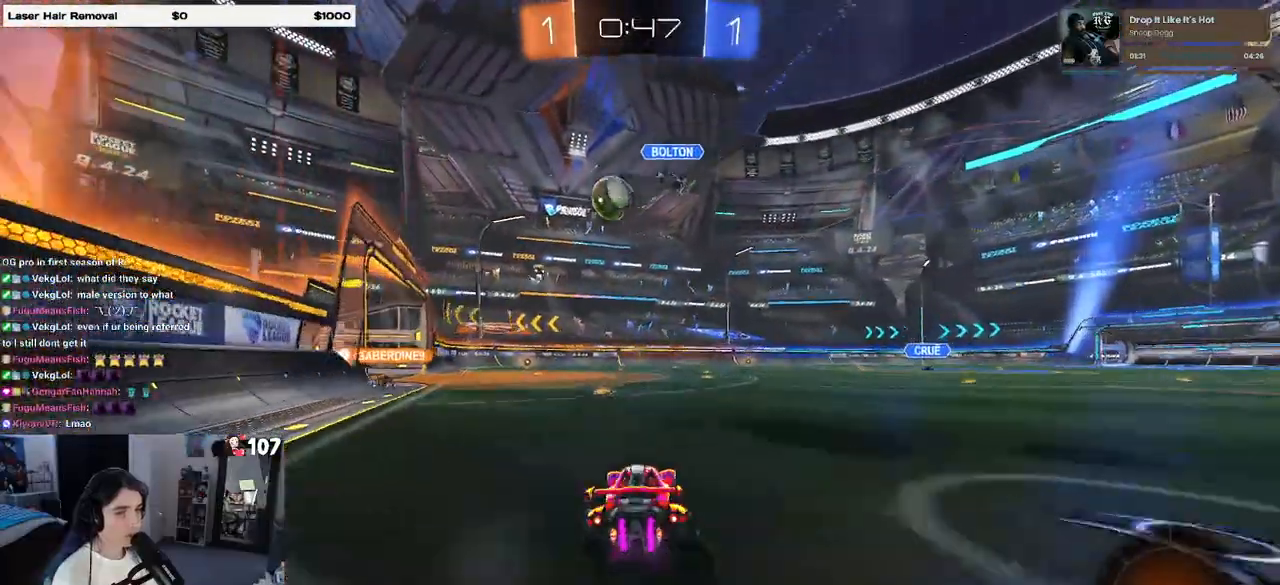
{"buttons": ["R2"], "left_stick": "left", "right_stick": "center", "events": [[267, "left_stick", "left"]]}
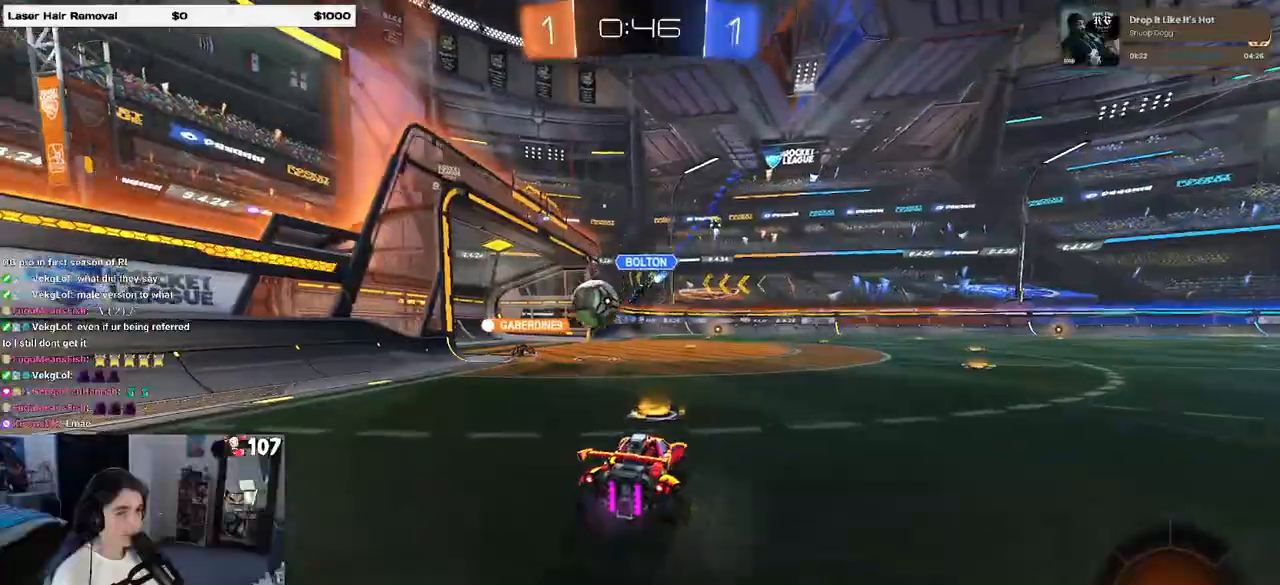
{"buttons": ["R2"], "left_stick": "center", "right_stick": "center", "events": [[117, "left_stick", "center"], [200, "left_stick", "right"], [483, "left_stick", "center"]]}
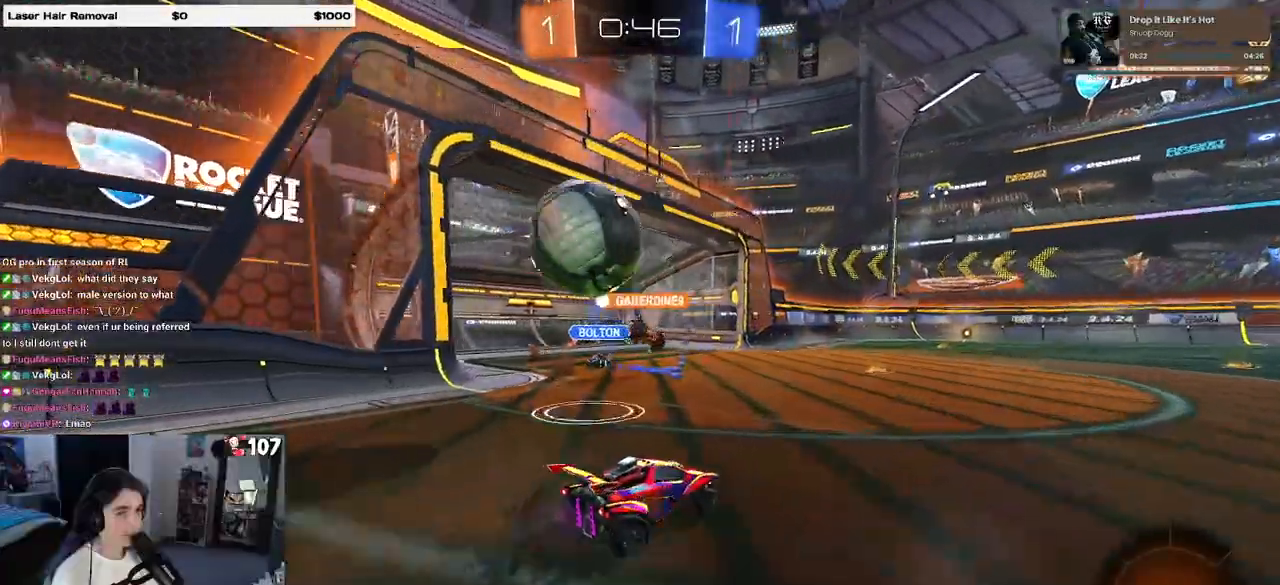
{"buttons": ["R2"], "left_stick": "center", "right_stick": "center", "events": [[267, "left_stick", "left"], [450, "left_stick", "center"]]}
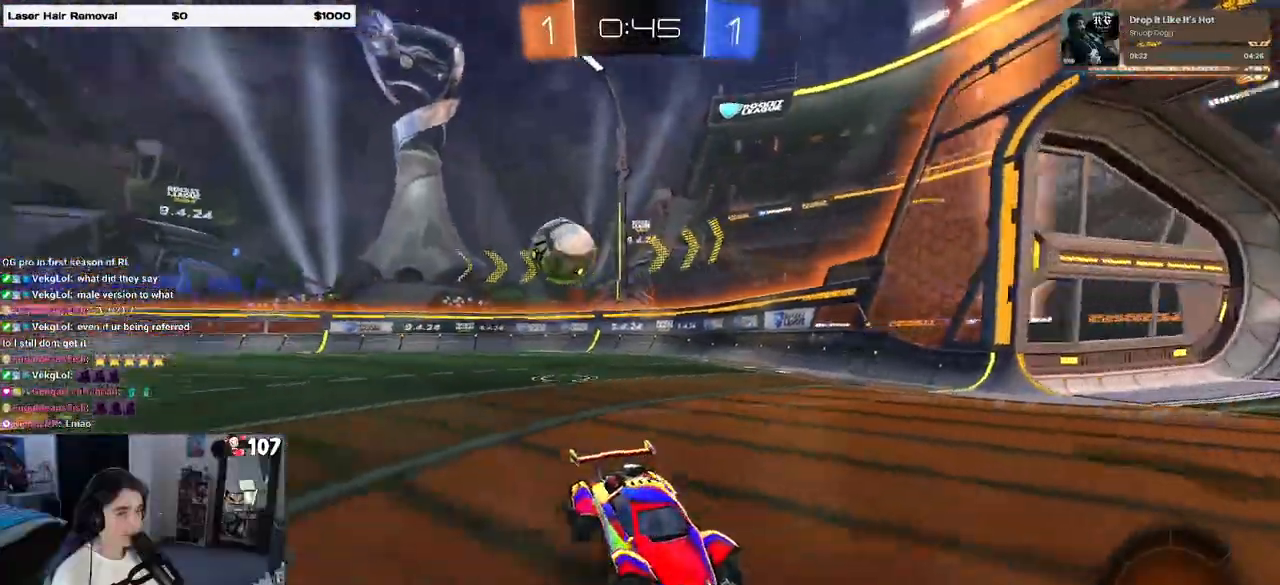
{"buttons": ["R2"], "left_stick": "right", "right_stick": "center", "events": [[67, "left_stick", "left"], [217, "left_stick", "center"], [417, "left_stick", "right"]]}
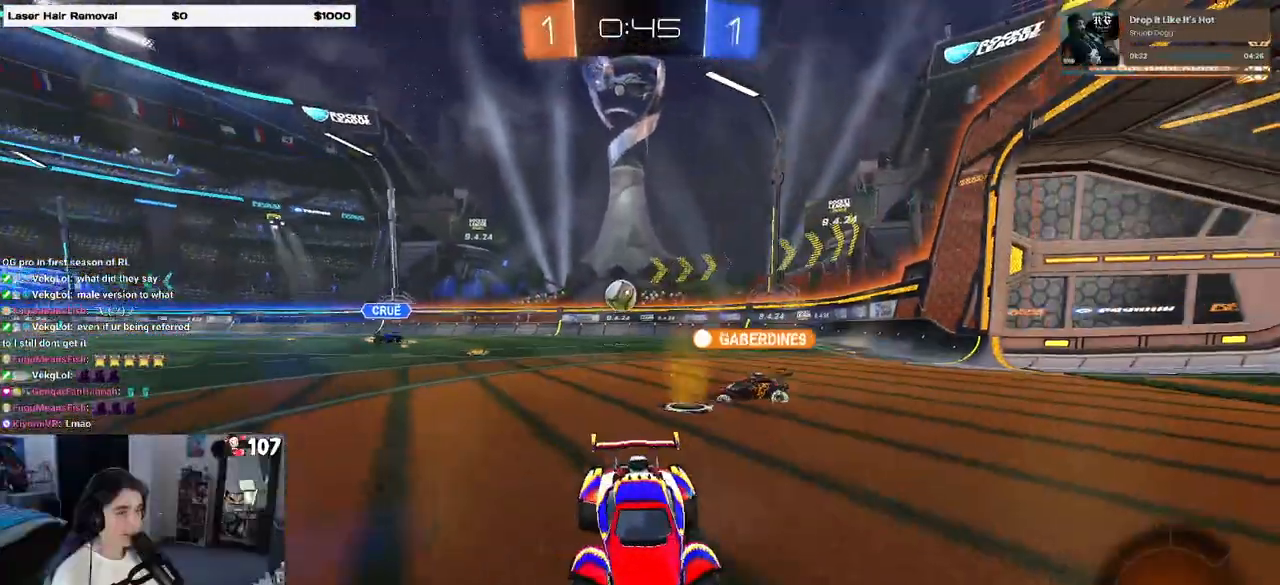
{"buttons": ["R2"], "left_stick": "center", "right_stick": "center", "events": [[100, "left_stick", "center"]]}
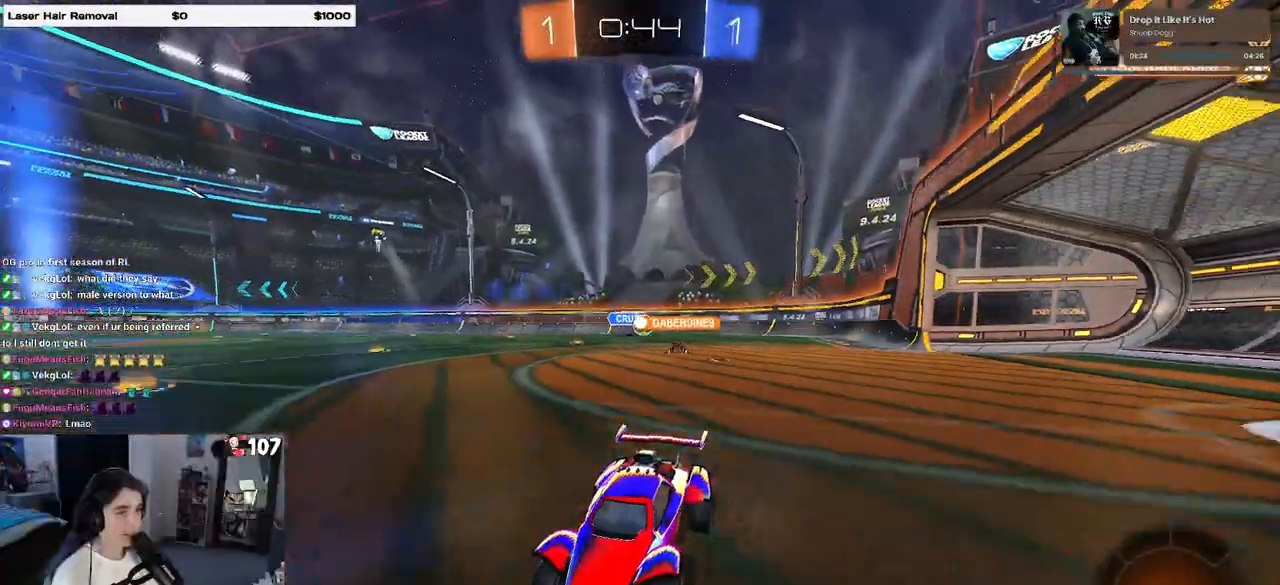
{"buttons": ["R2"], "left_stick": "left", "right_stick": "center", "events": [[50, "left_stick", "left"], [100, "SQUARE", "down"], [300, "SQUARE", "up"]]}